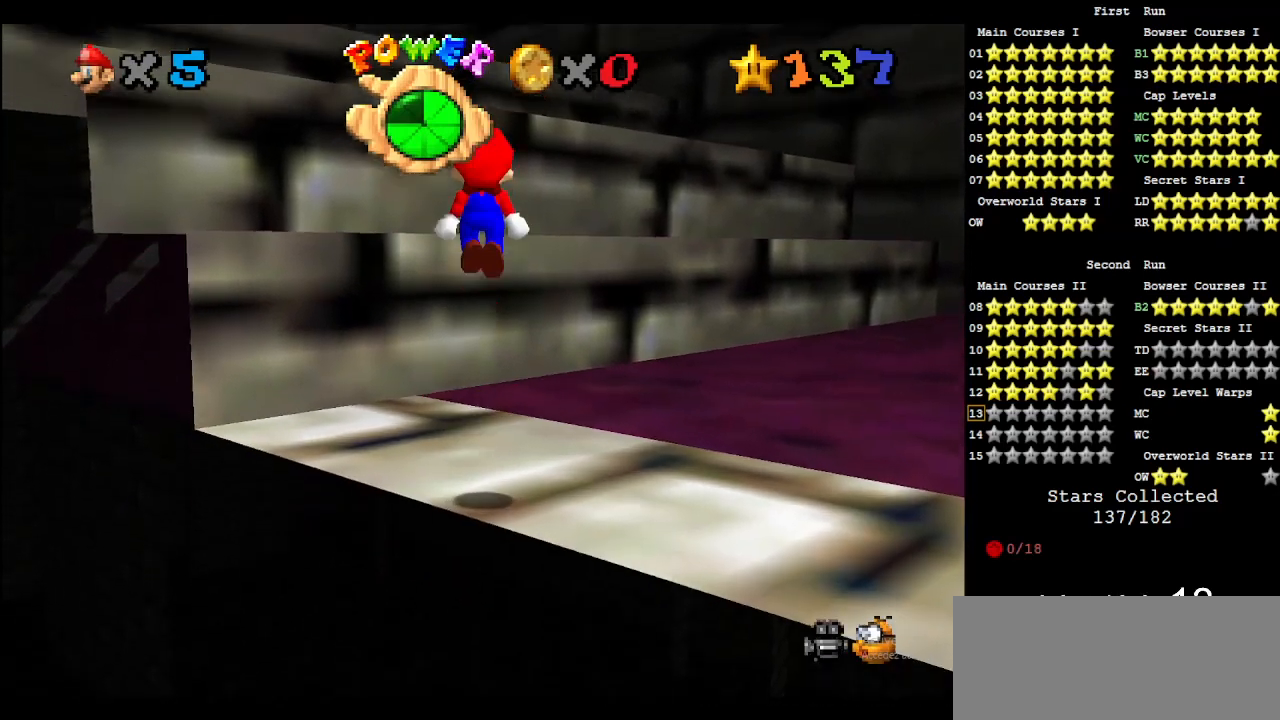
Gameplay with a controller (Nintendo layout); each line is a JSON object with the inputs held at the frame after it. "events" lists button and stick changes between this image and that frame as [ms after this image, input, new state], when the widget could be followed in between. Not read: L3 R3.
{"buttons": [], "left_stick": "center", "events": [[200, "B", "down"], [267, "A", "up"], [267, "B", "up"]]}
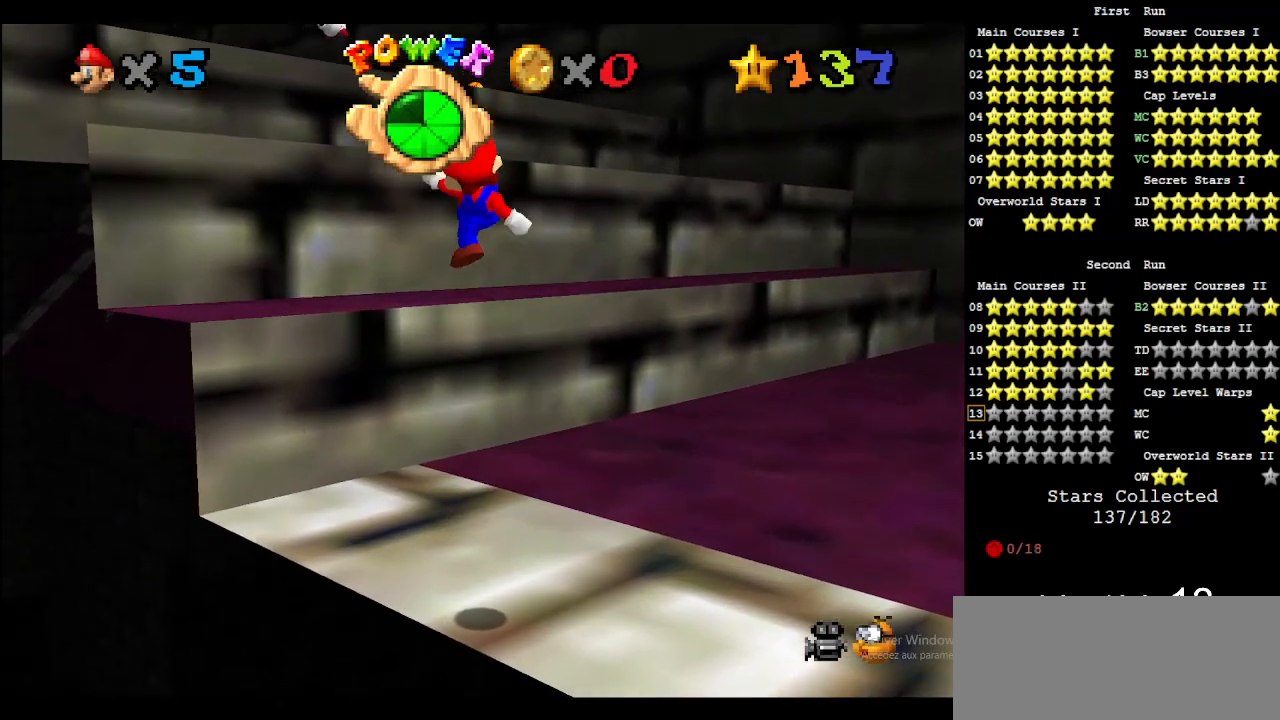
{"buttons": ["A"], "left_stick": "center", "events": [[433, "A", "down"]]}
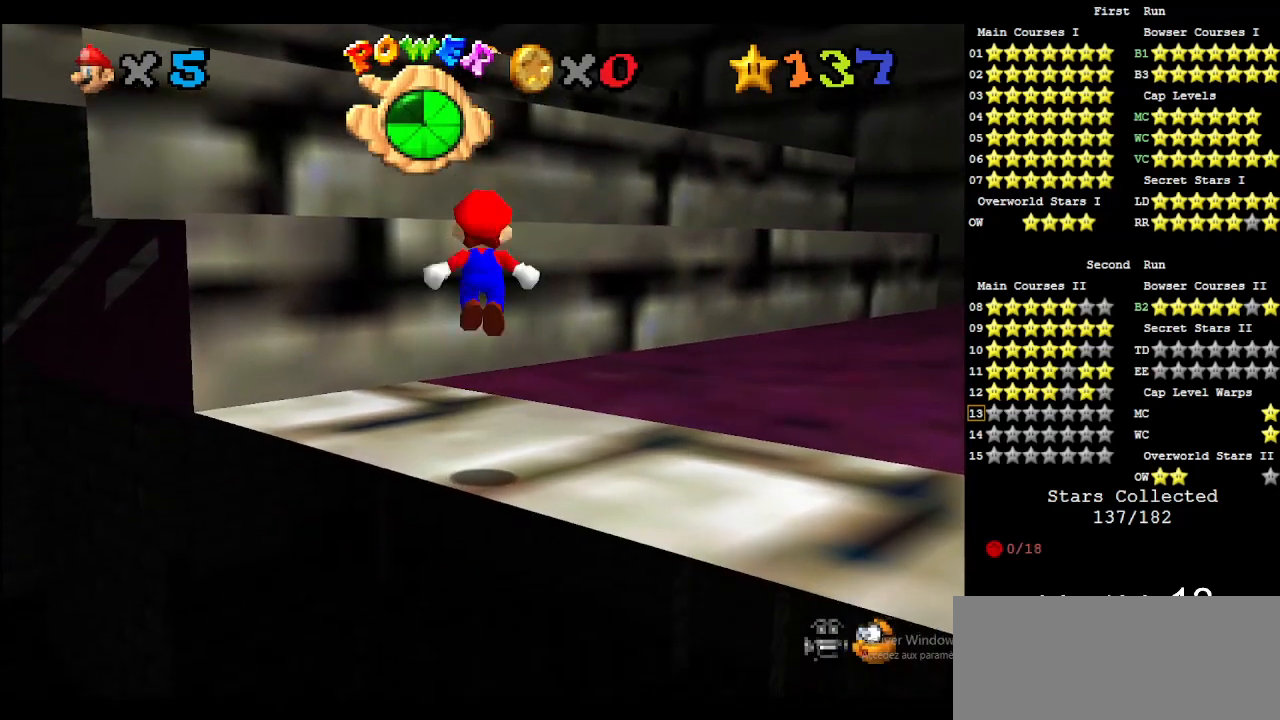
{"buttons": [], "left_stick": "center", "events": [[367, "B", "down"], [400, "A", "up"], [400, "B", "up"]]}
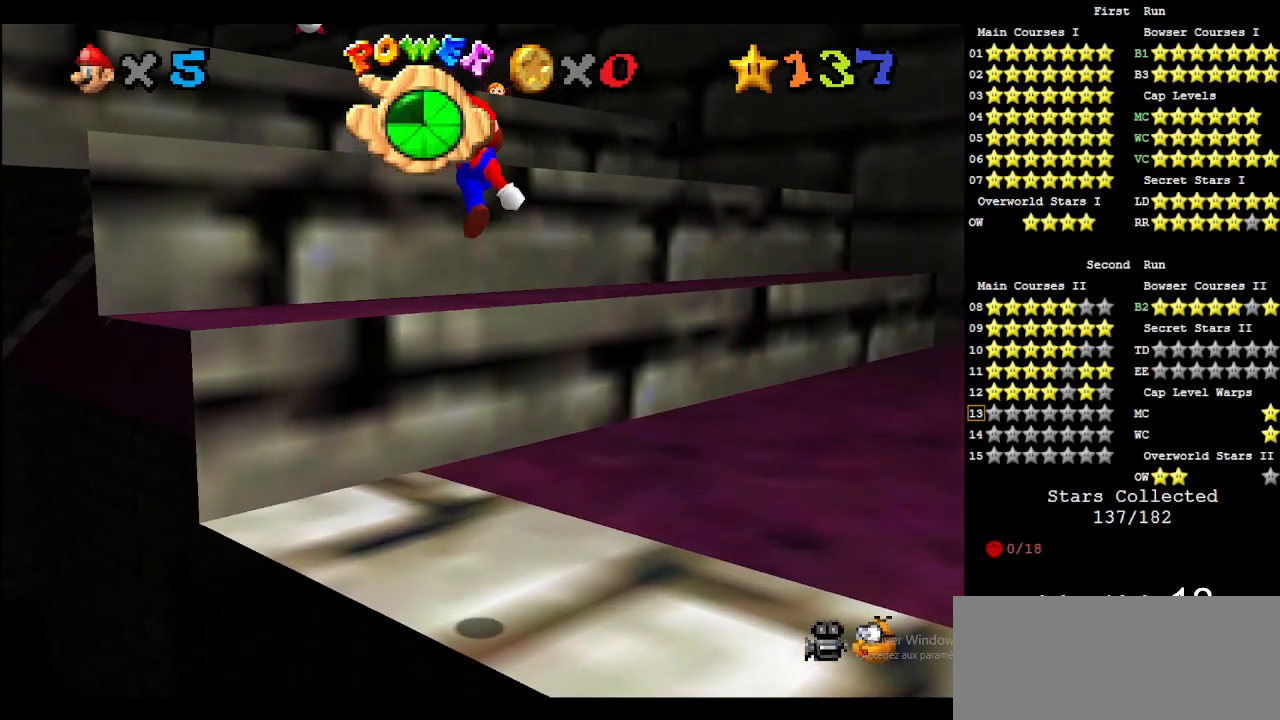
{"buttons": [], "left_stick": "up", "events": [[200, "left_stick", "left"], [267, "left_stick", "up-left"], [433, "left_stick", "up"]]}
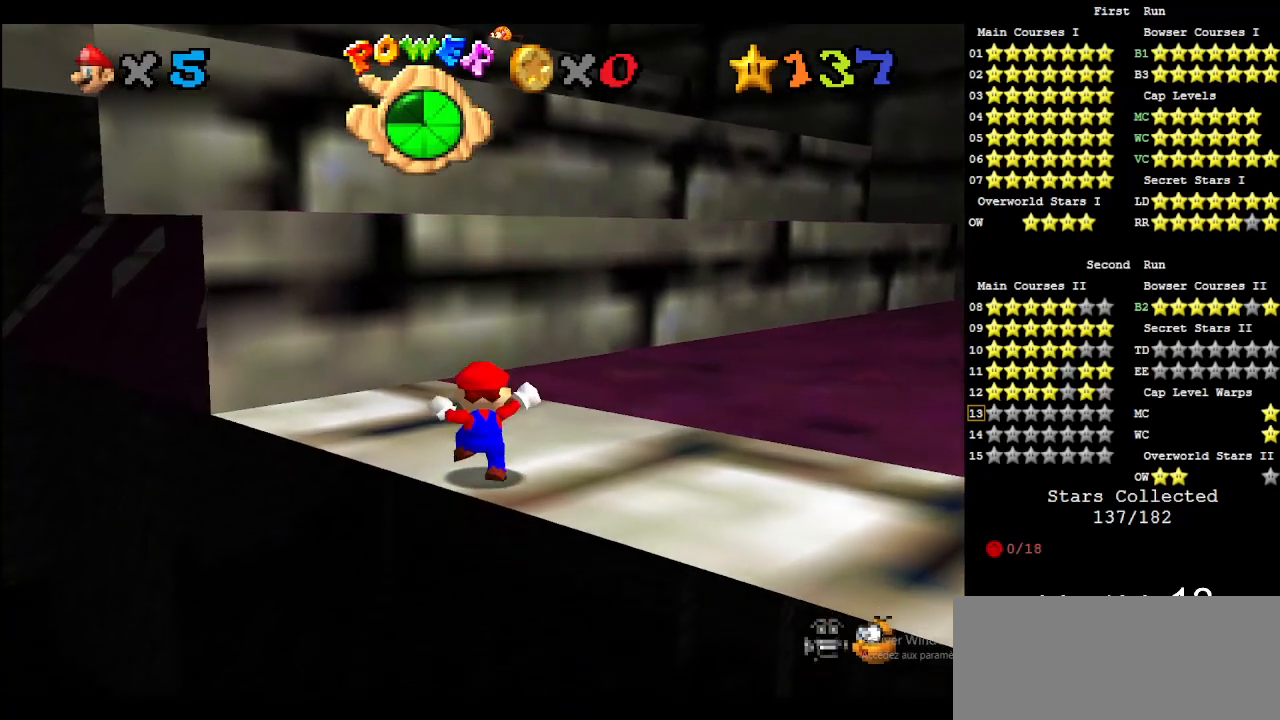
{"buttons": [], "left_stick": "up-left", "events": [[67, "A", "down"], [333, "A", "up"], [400, "left_stick", "up-left"]]}
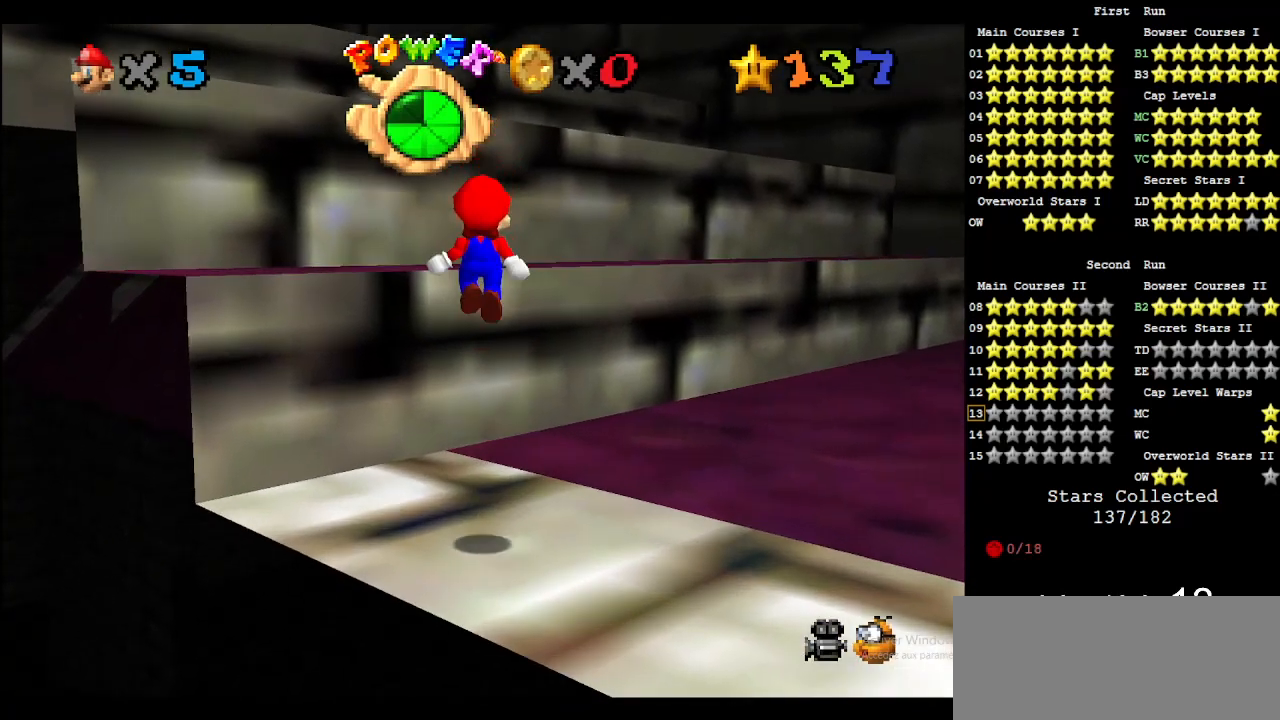
{"buttons": ["A"], "left_stick": "up", "events": [[67, "left_stick", "up"], [367, "A", "down"]]}
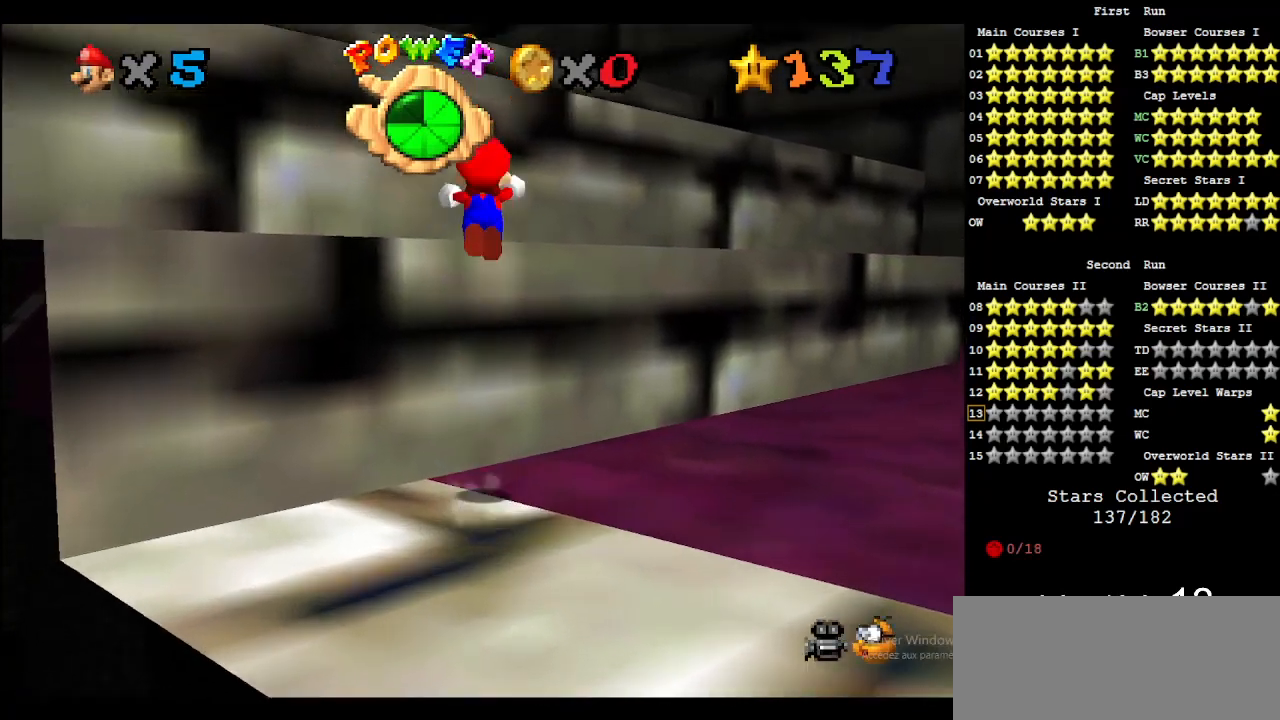
{"buttons": [], "left_stick": "up-left", "events": [[100, "A", "up"], [233, "C_DOWN", "down"], [233, "C_LEFT", "down"], [333, "C_DOWN", "up"], [333, "C_LEFT", "up"], [433, "left_stick", "up-left"]]}
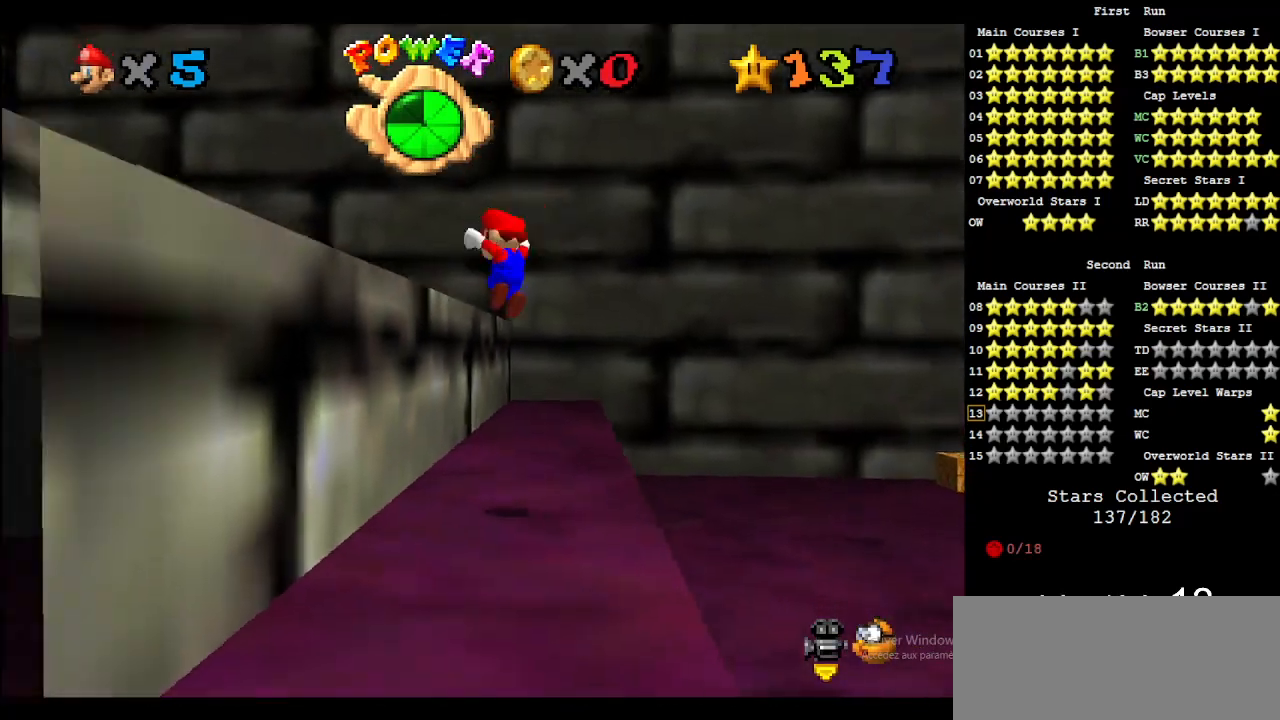
{"buttons": ["A"], "left_stick": "left", "events": [[200, "left_stick", "left"], [333, "A", "down"]]}
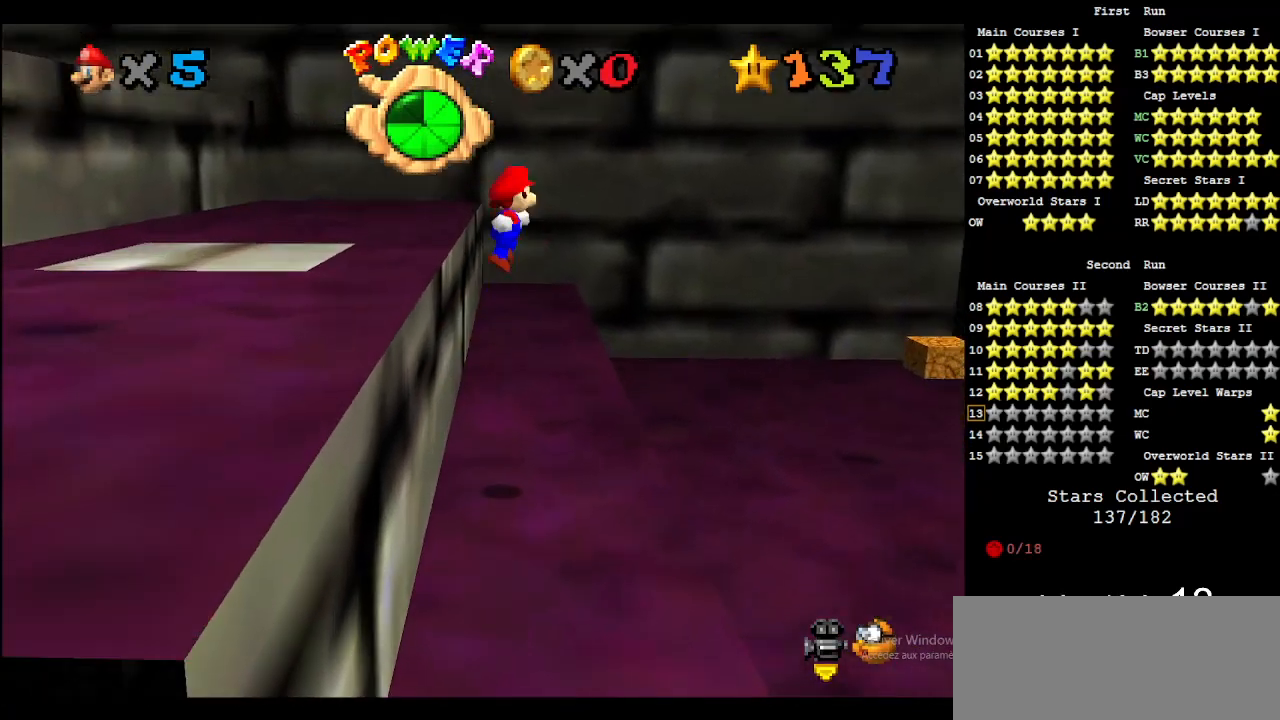
{"buttons": ["A"], "left_stick": "left", "events": []}
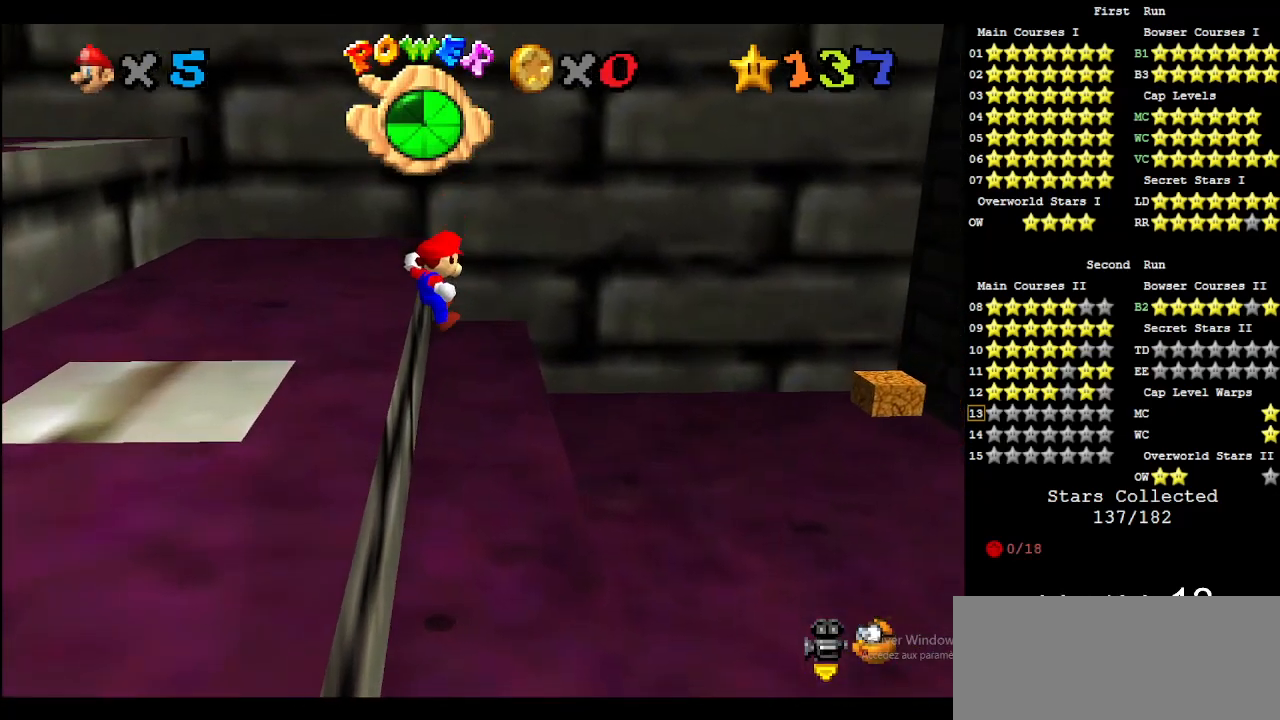
{"buttons": [], "left_stick": "left", "events": [[100, "A", "up"]]}
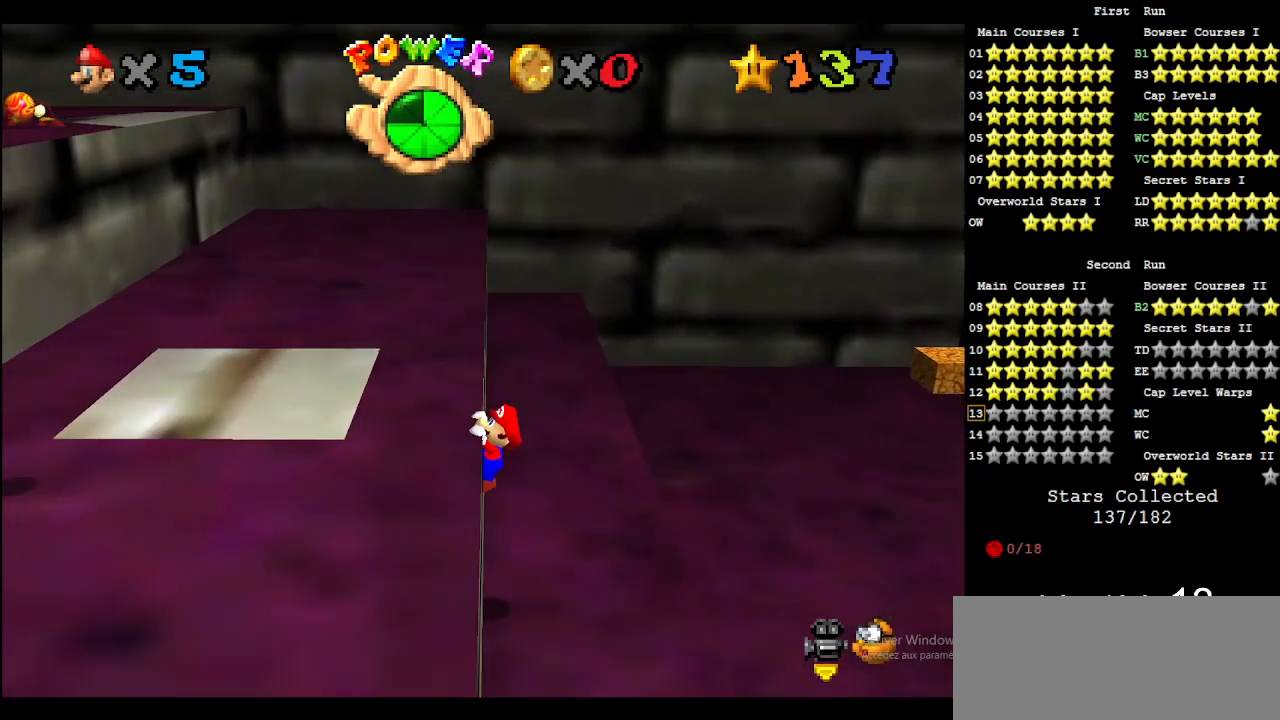
{"buttons": [], "left_stick": "center", "events": [[233, "left_stick", "center"]]}
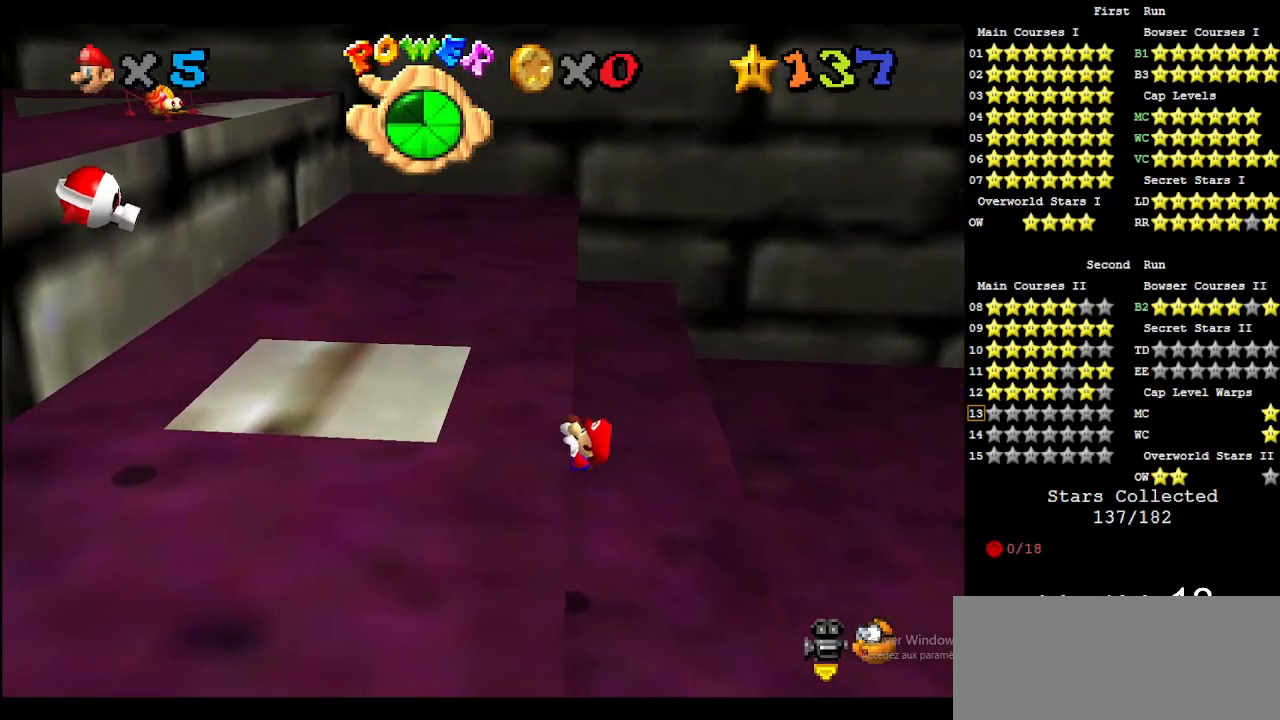
{"buttons": [], "left_stick": "center", "events": []}
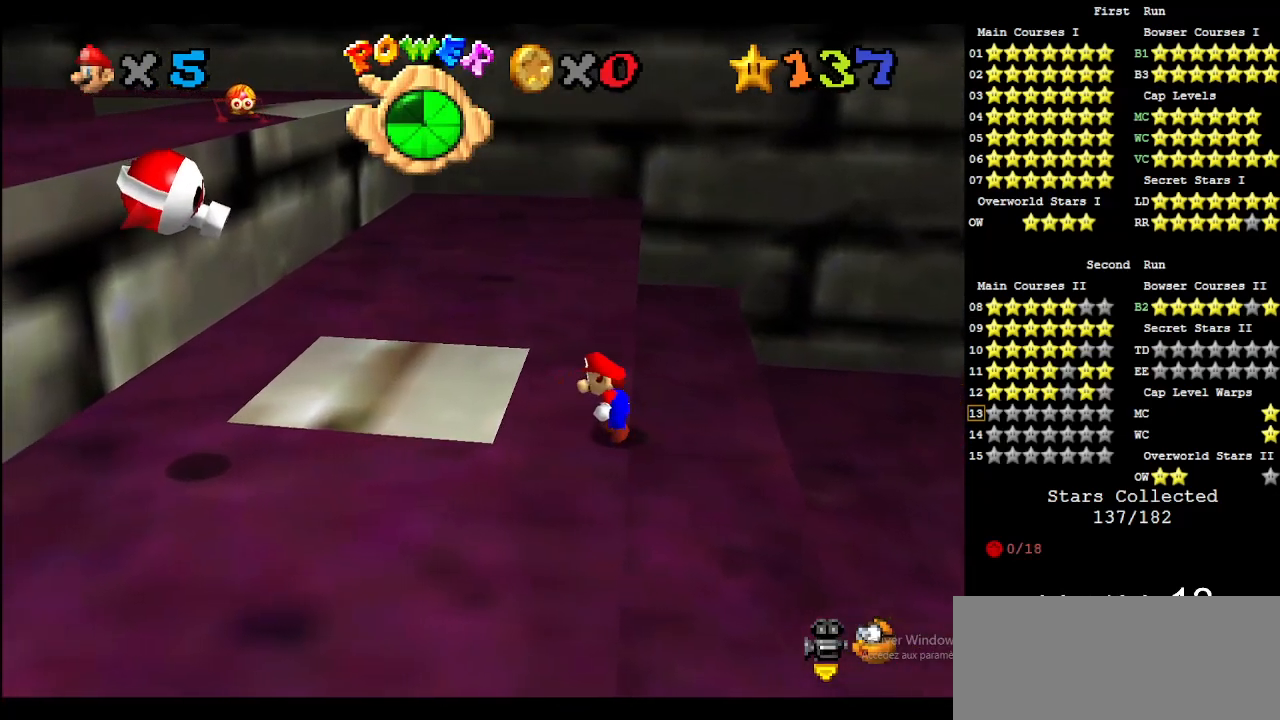
{"buttons": [], "left_stick": "up-left", "events": [[133, "A", "down"], [167, "left_stick", "up-left"], [400, "A", "up"]]}
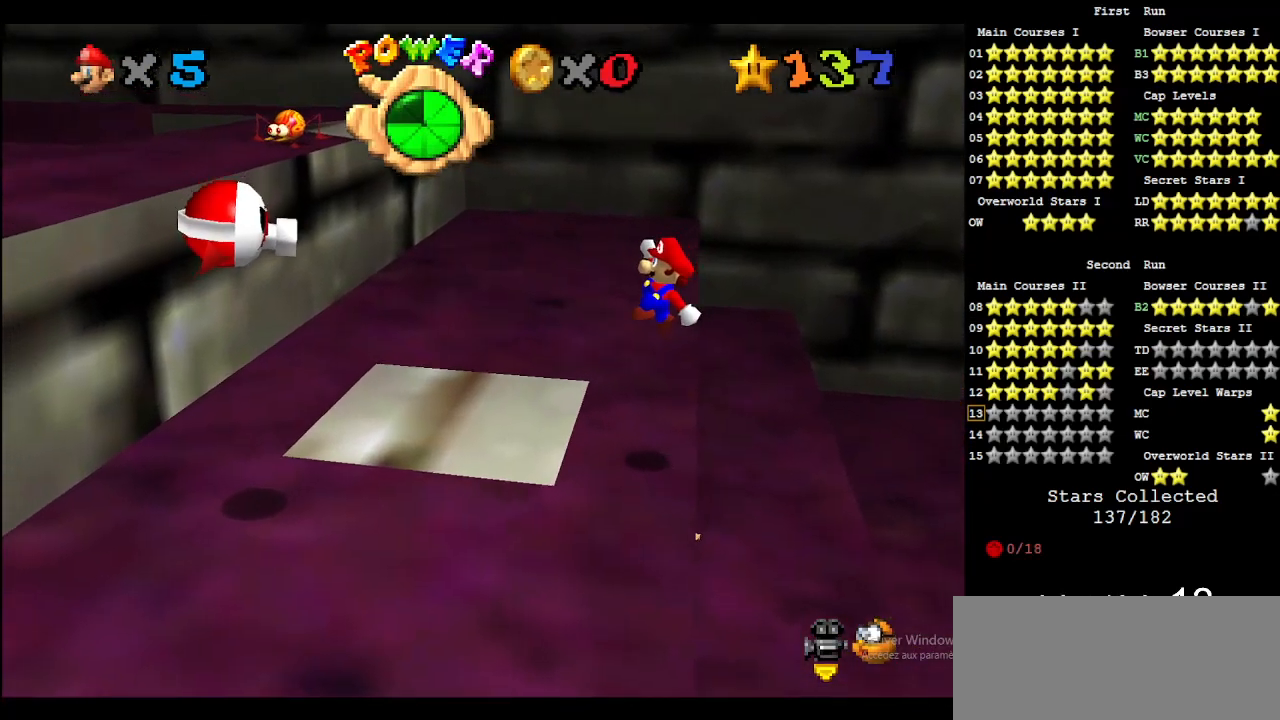
{"buttons": [], "left_stick": "center", "events": [[100, "B", "down"], [200, "B", "up"], [267, "left_stick", "up"], [400, "C_DOWN", "down"], [400, "C_RIGHT", "down"], [467, "left_stick", "center"], [500, "C_DOWN", "up"], [500, "C_RIGHT", "up"]]}
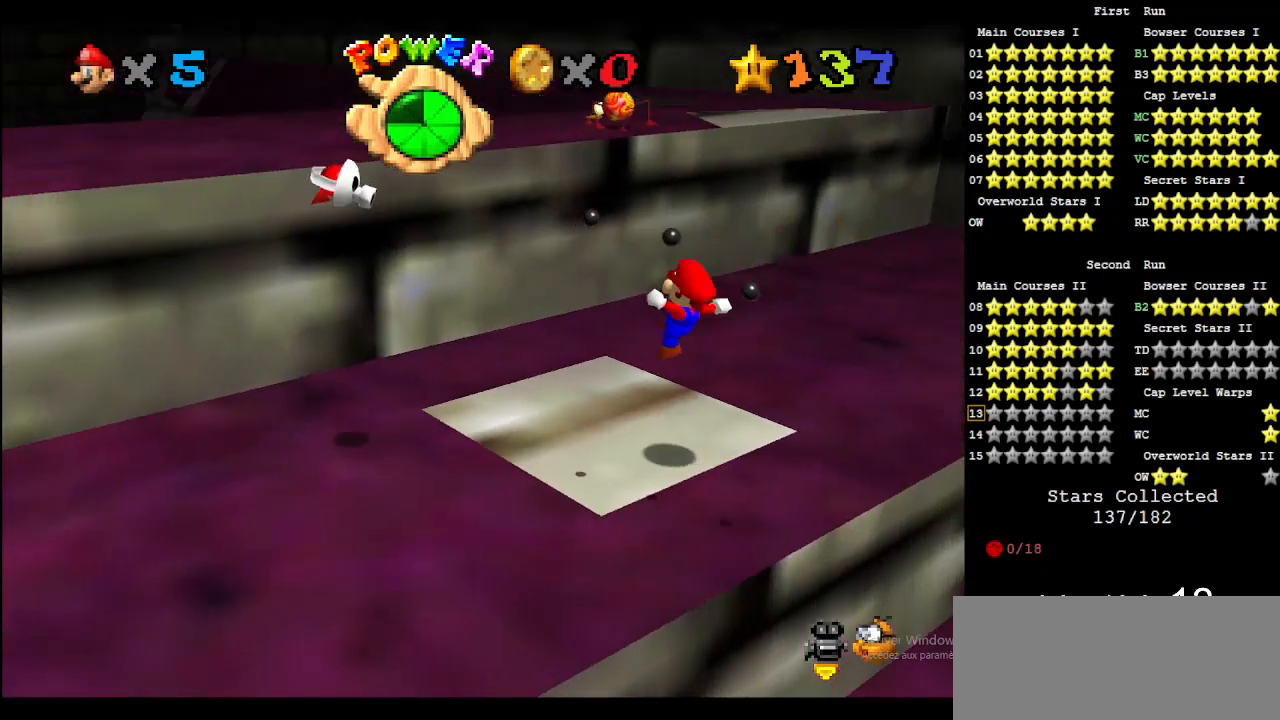
{"buttons": [], "left_stick": "up-right", "events": [[433, "left_stick", "up-right"]]}
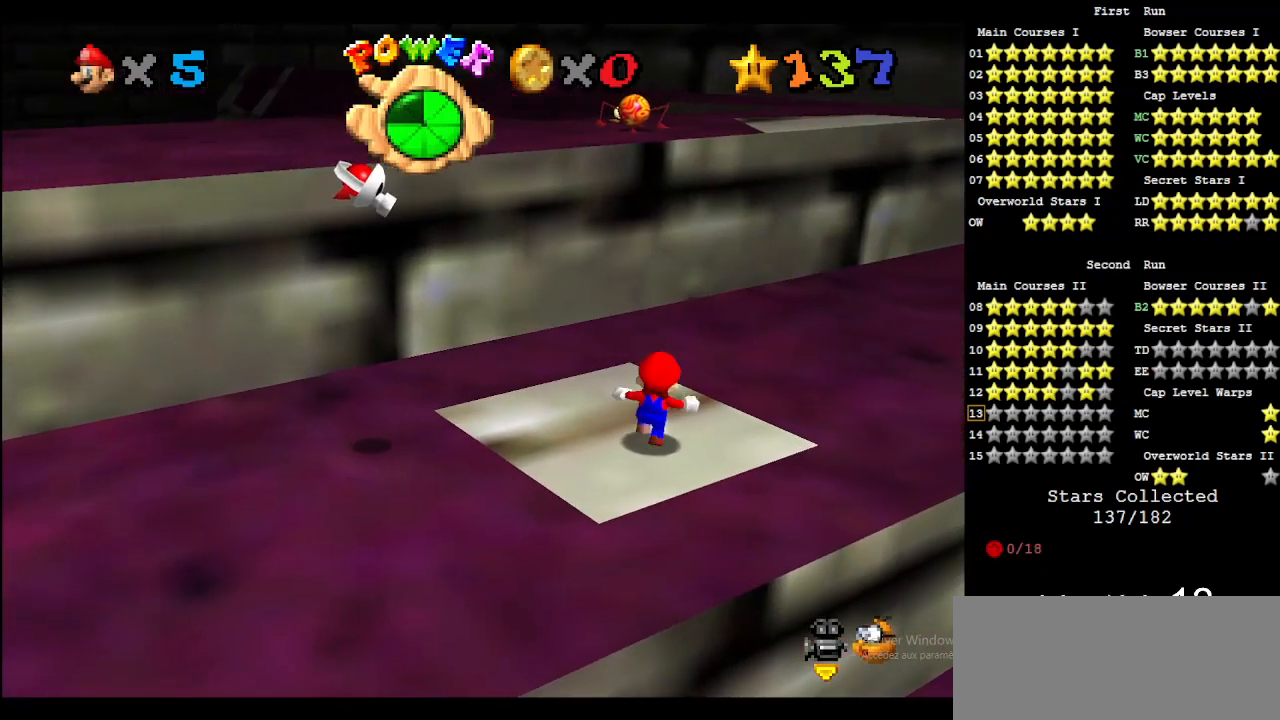
{"buttons": [], "left_stick": "down-left", "events": [[33, "A", "down"], [100, "left_stick", "down"], [167, "A", "up"], [233, "left_stick", "down-left"]]}
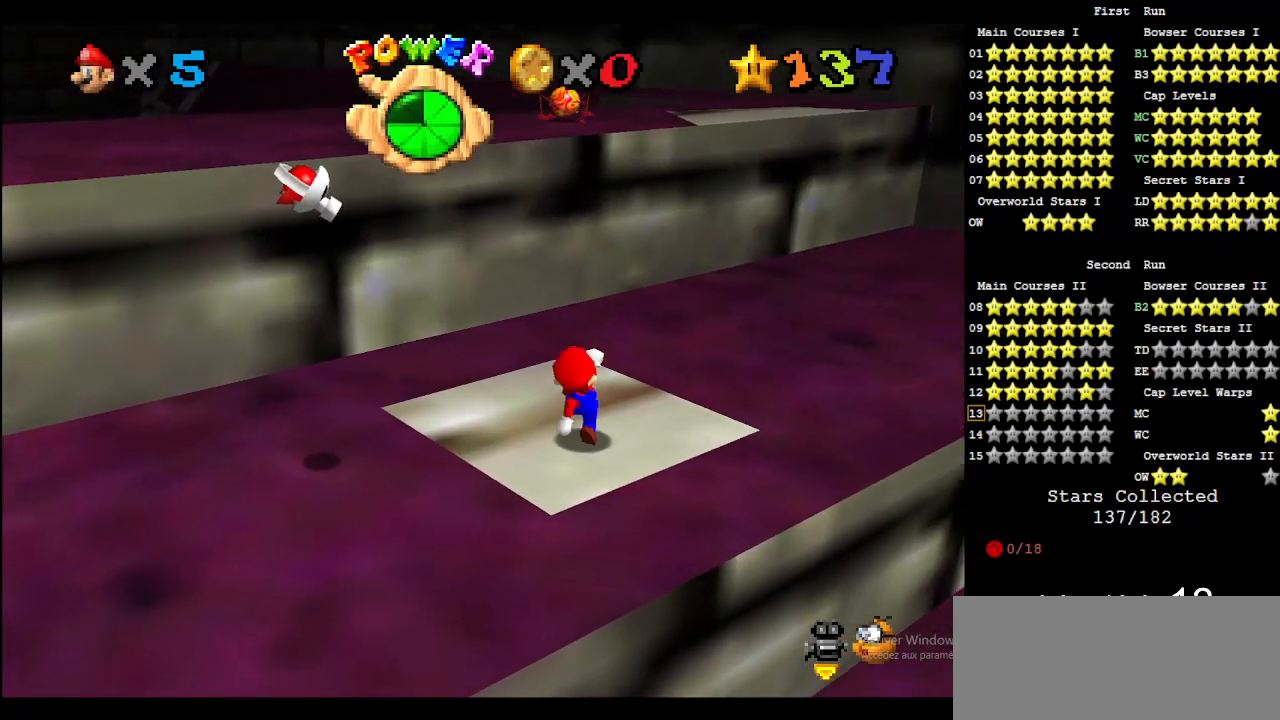
{"buttons": [], "left_stick": "up", "events": [[100, "A", "down"], [100, "left_stick", "center"], [267, "A", "up"], [267, "left_stick", "down-left"], [367, "left_stick", "up"]]}
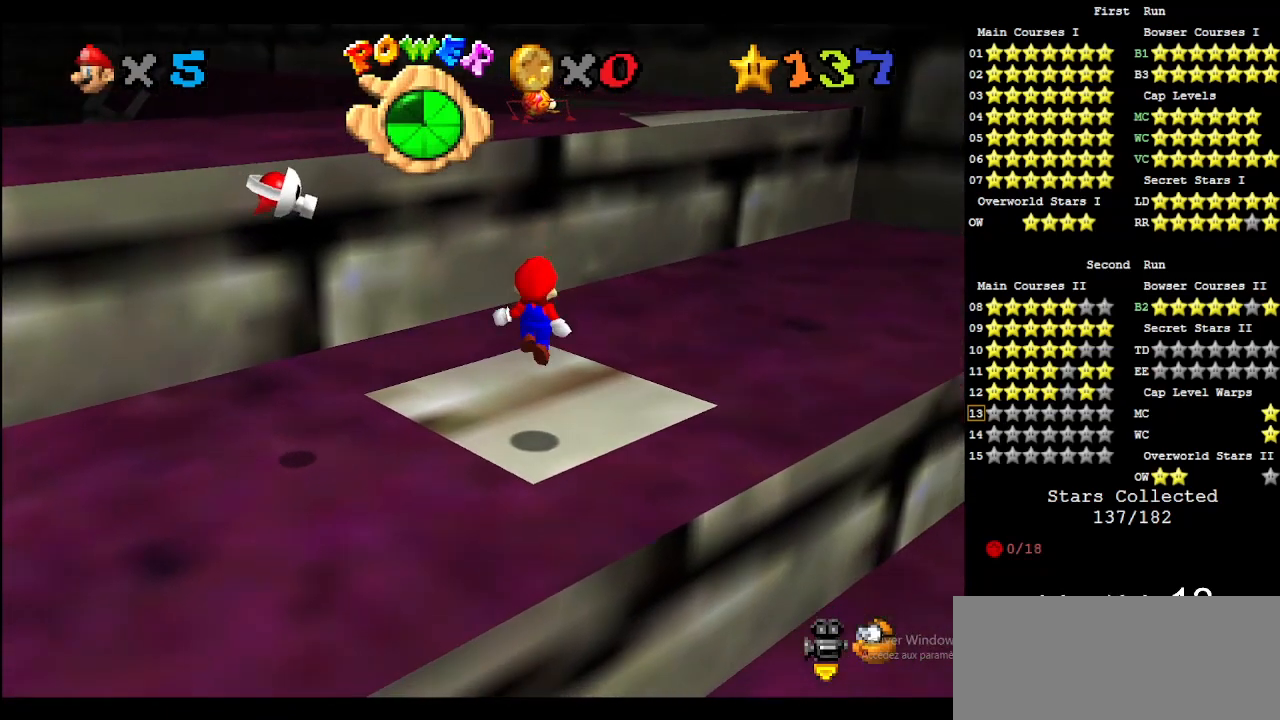
{"buttons": [], "left_stick": "center", "events": [[67, "left_stick", "center"], [200, "left_stick", "up"], [467, "left_stick", "center"]]}
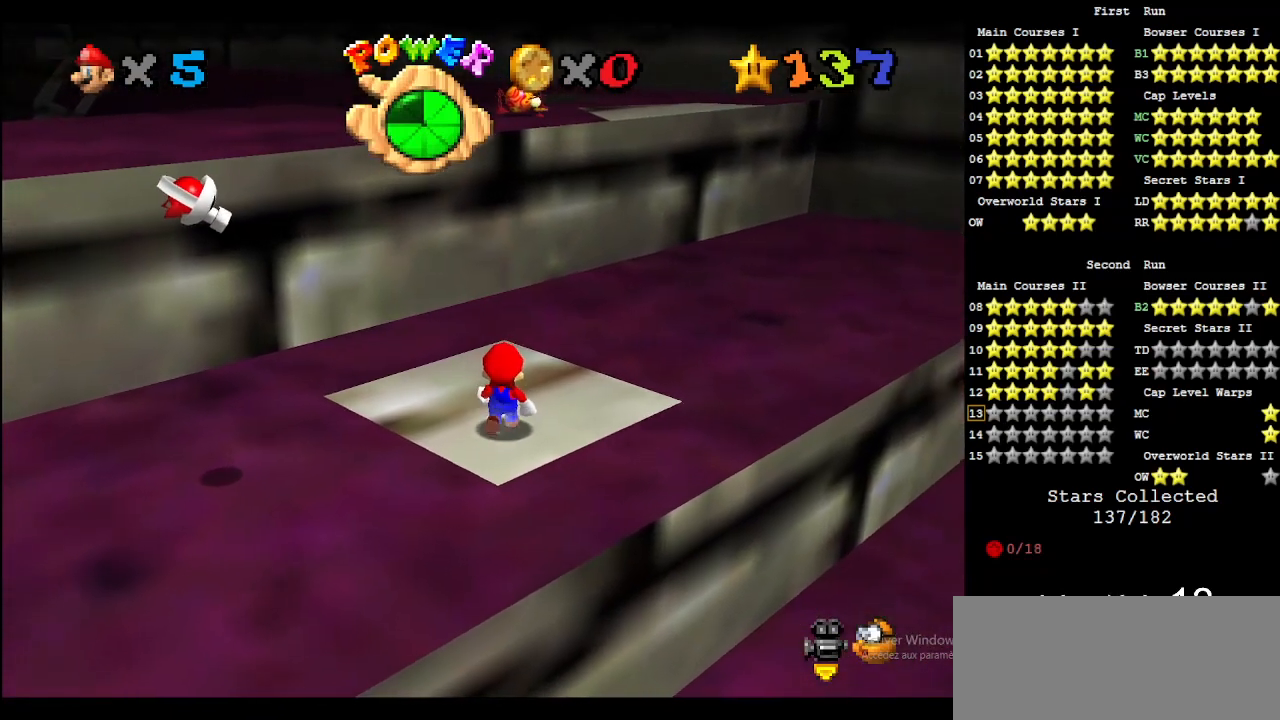
{"buttons": [], "left_stick": "center", "events": [[267, "left_stick", "up"], [400, "left_stick", "center"]]}
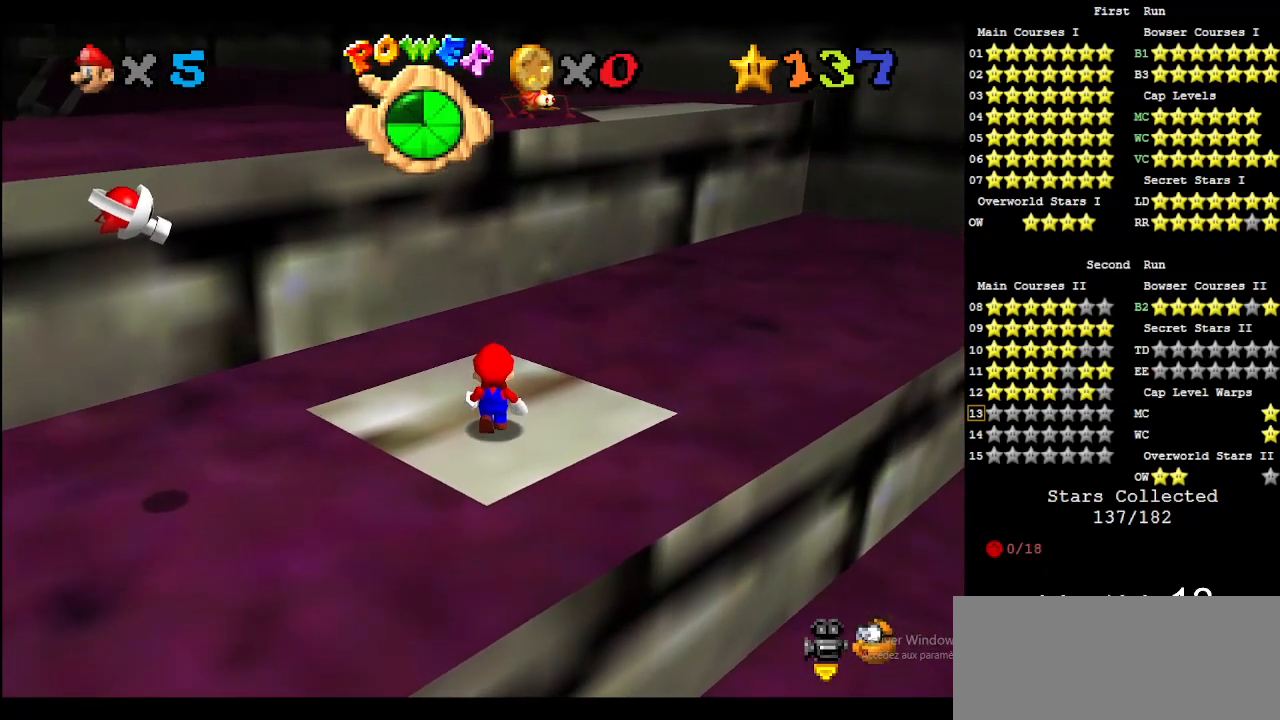
{"buttons": [], "left_stick": "center", "events": []}
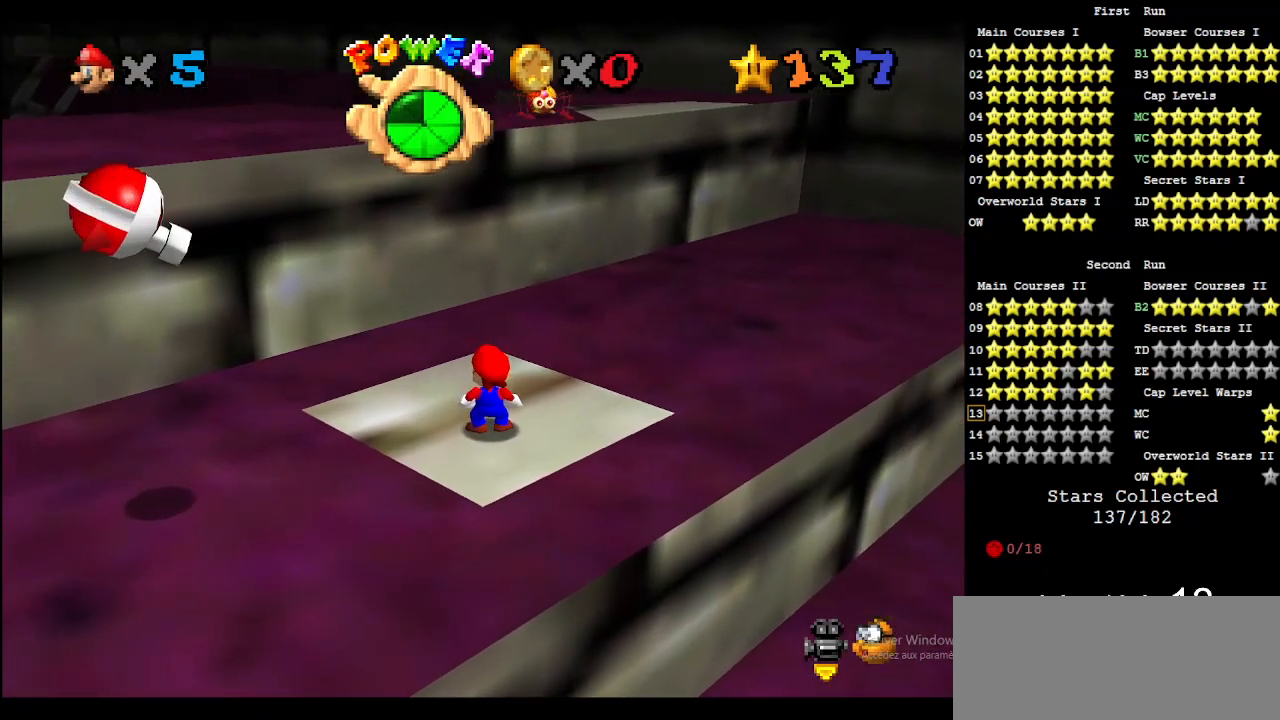
{"buttons": [], "left_stick": "up", "events": [[233, "left_stick", "up"]]}
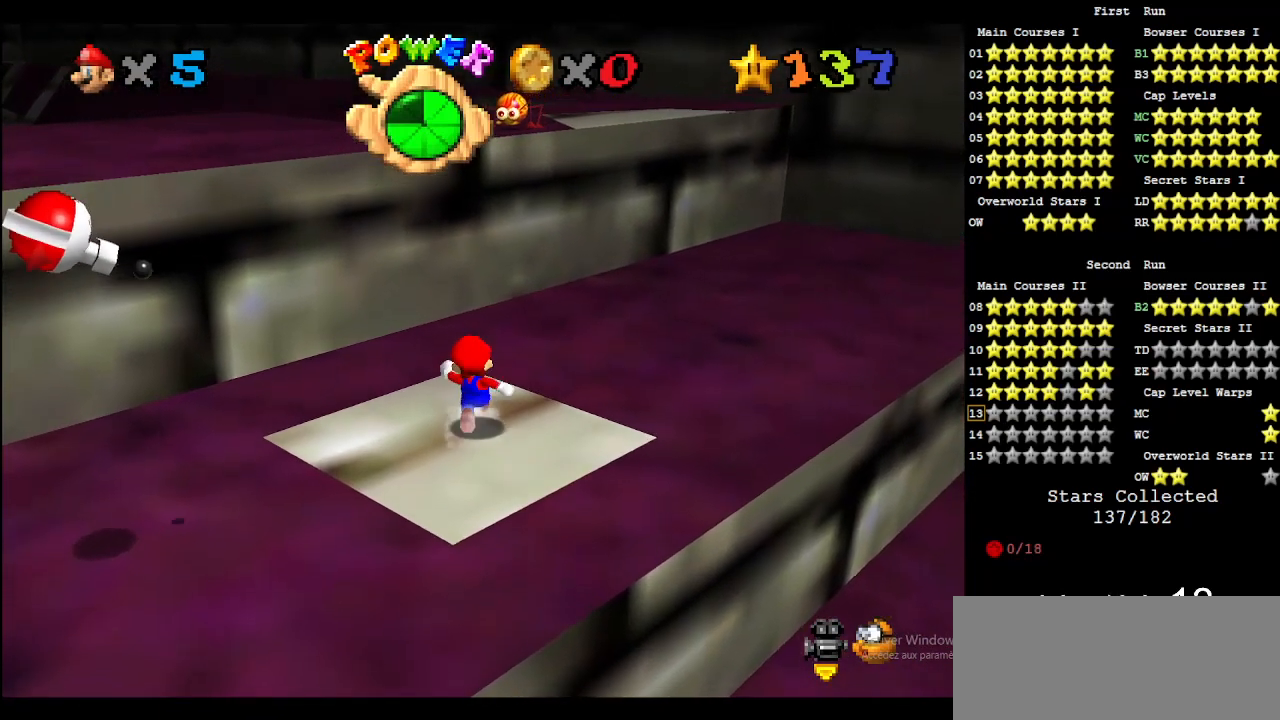
{"buttons": ["A"], "left_stick": "down", "events": [[267, "A", "down"], [300, "left_stick", "down"]]}
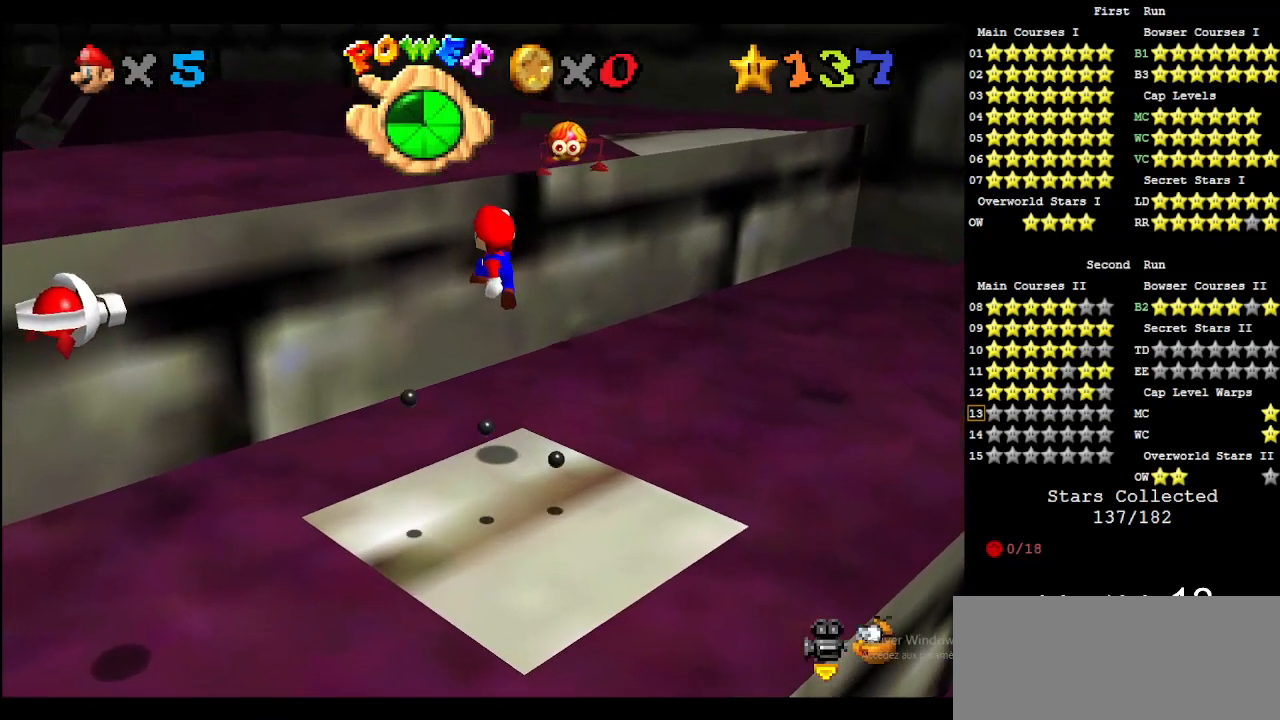
{"buttons": [], "left_stick": "center", "events": [[167, "A", "up"], [467, "left_stick", "center"]]}
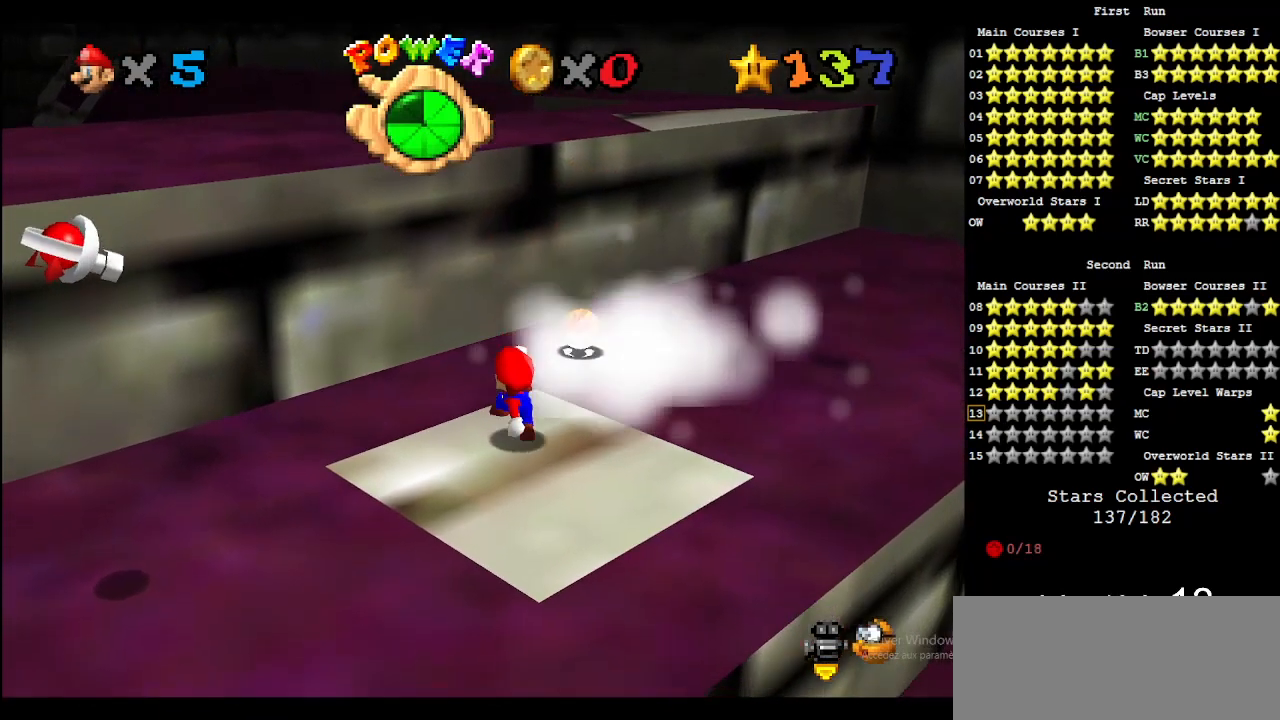
{"buttons": [], "left_stick": "up", "events": [[133, "A", "down"], [233, "left_stick", "down"], [300, "left_stick", "center"], [367, "A", "up"], [367, "left_stick", "up"]]}
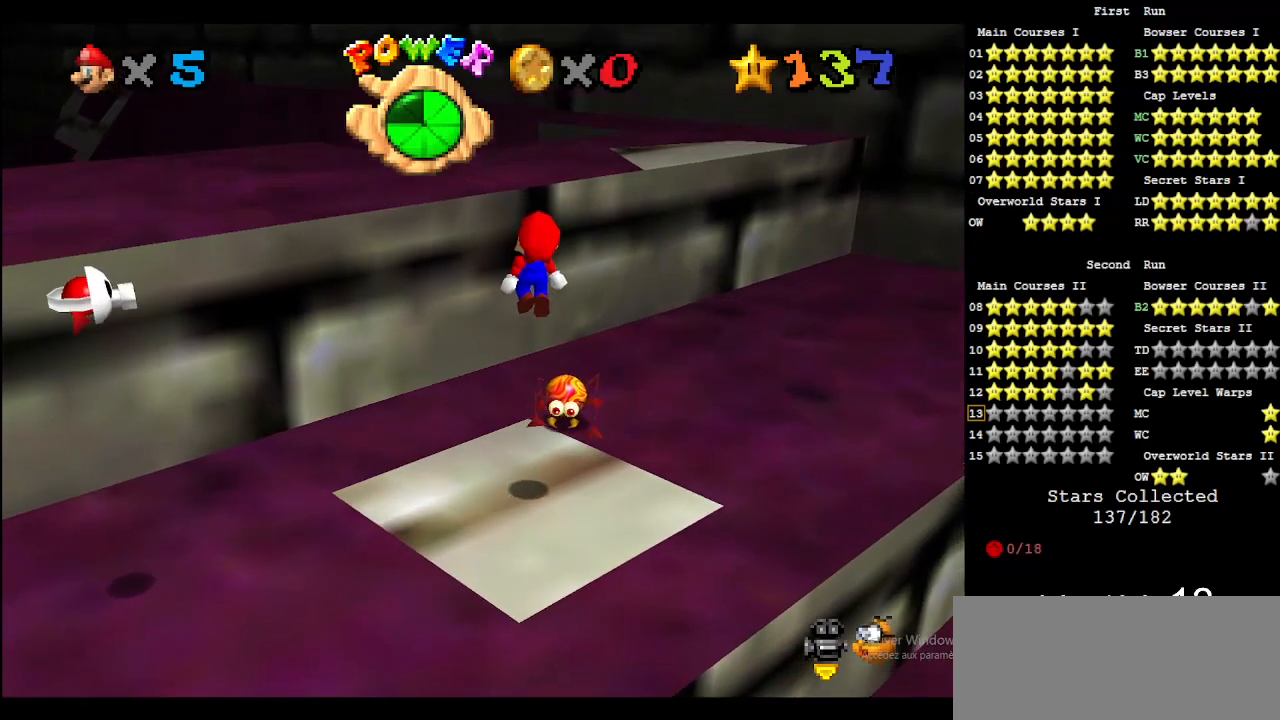
{"buttons": [], "left_stick": "center", "events": [[133, "left_stick", "center"], [333, "left_stick", "down-left"], [500, "left_stick", "center"]]}
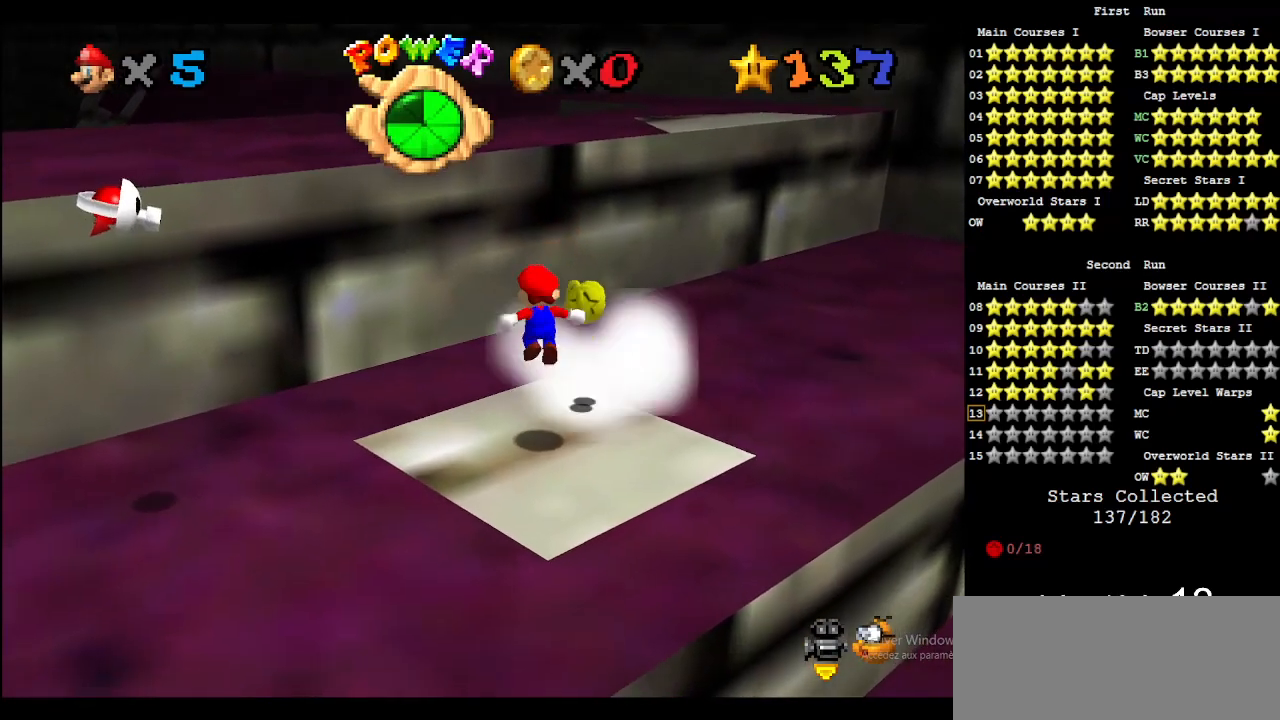
{"buttons": [], "left_stick": "center", "events": [[67, "A", "down"], [133, "A", "up"], [167, "left_stick", "down-right"], [233, "left_stick", "up-right"], [400, "left_stick", "center"]]}
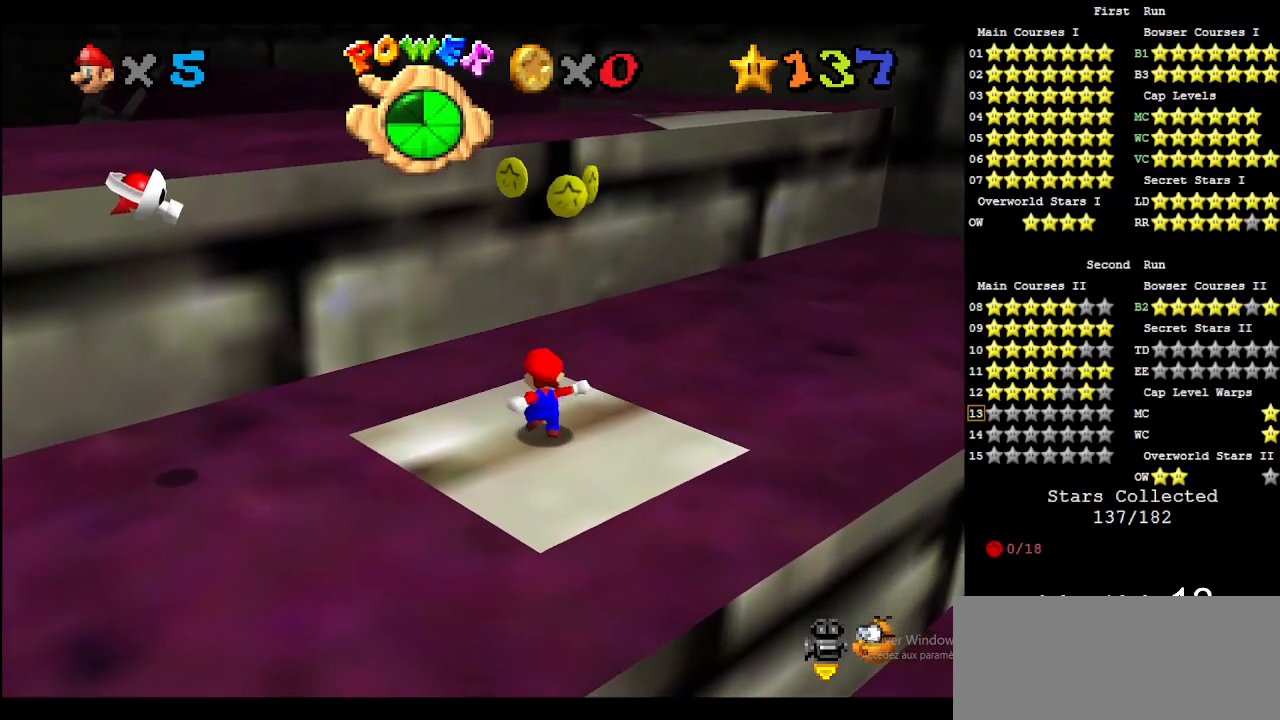
{"buttons": [], "left_stick": "center", "events": [[167, "left_stick", "up-left"], [300, "left_stick", "center"]]}
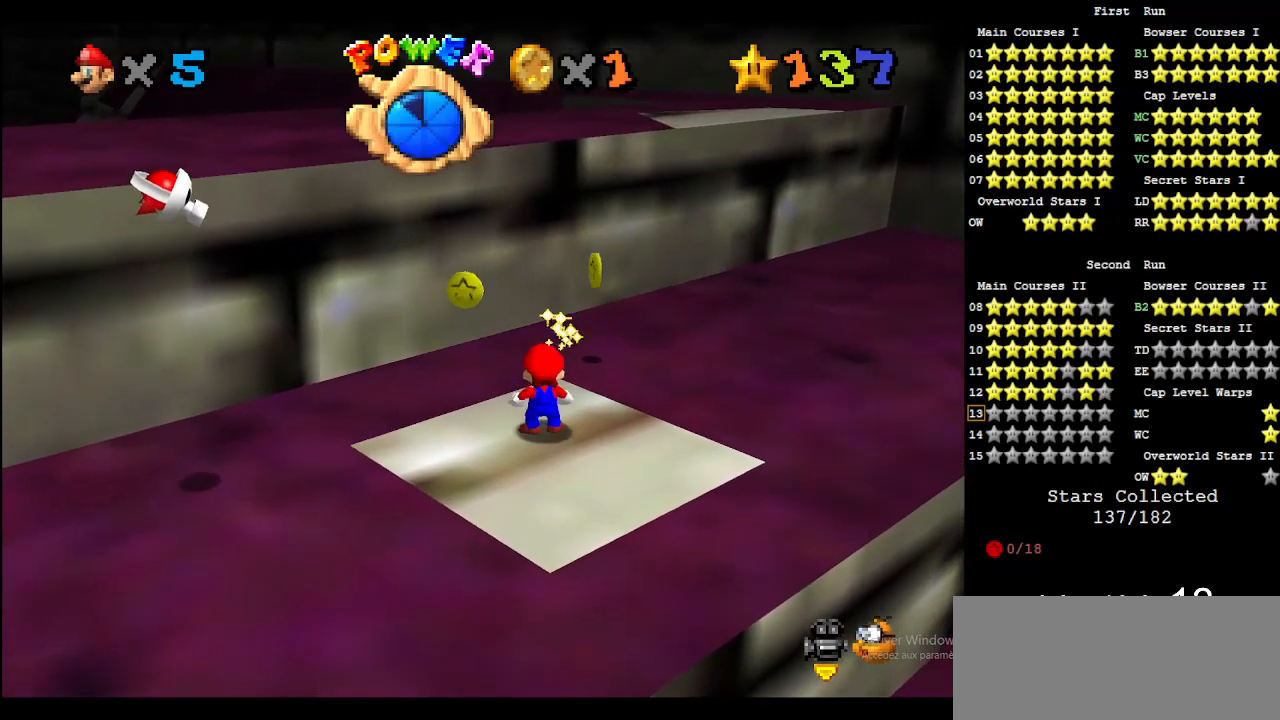
{"buttons": [], "left_stick": "center", "events": []}
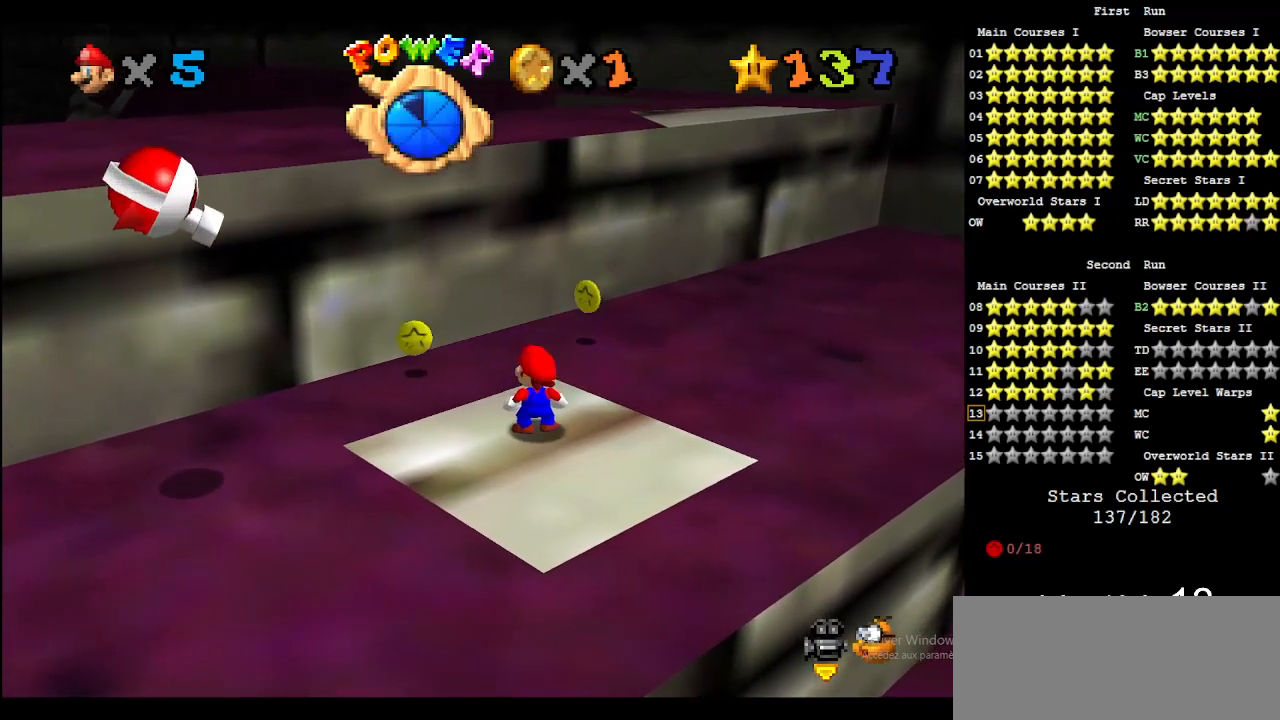
{"buttons": [], "left_stick": "up", "events": [[167, "left_stick", "up"], [300, "left_stick", "up-right"], [433, "left_stick", "up"]]}
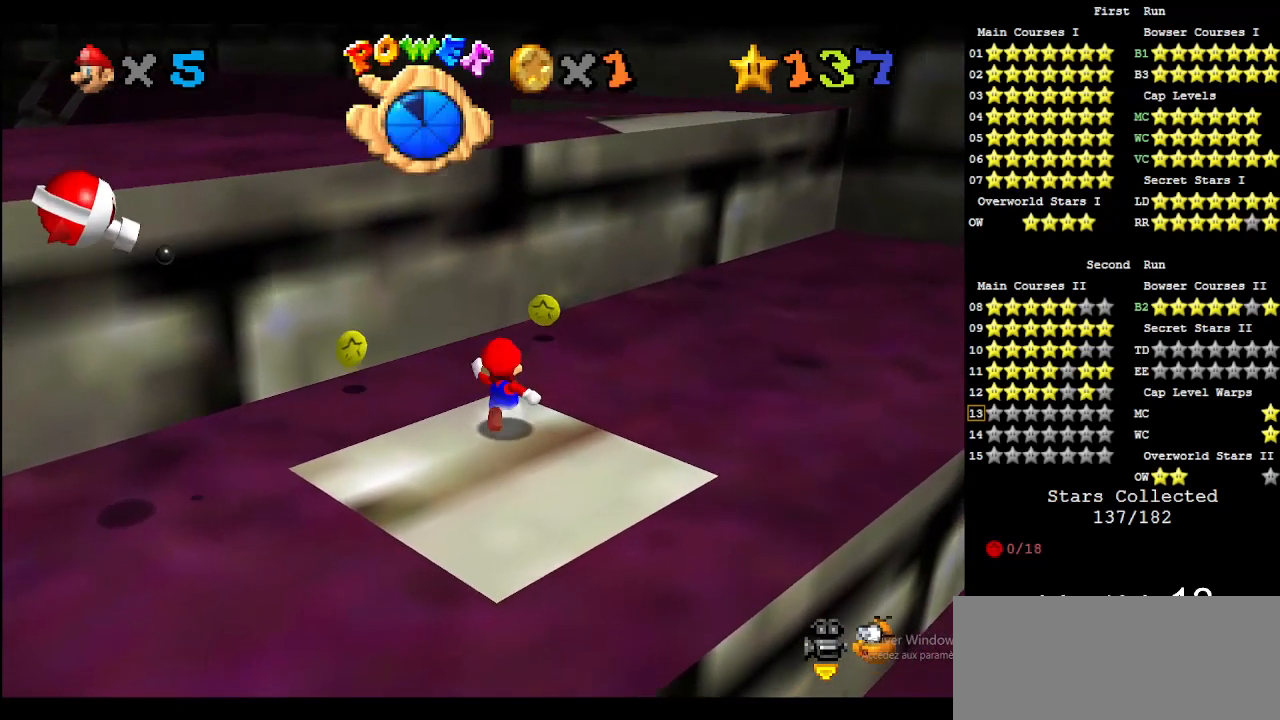
{"buttons": ["A"], "left_stick": "down", "events": [[233, "A", "down"], [333, "left_stick", "down-left"], [500, "left_stick", "down"]]}